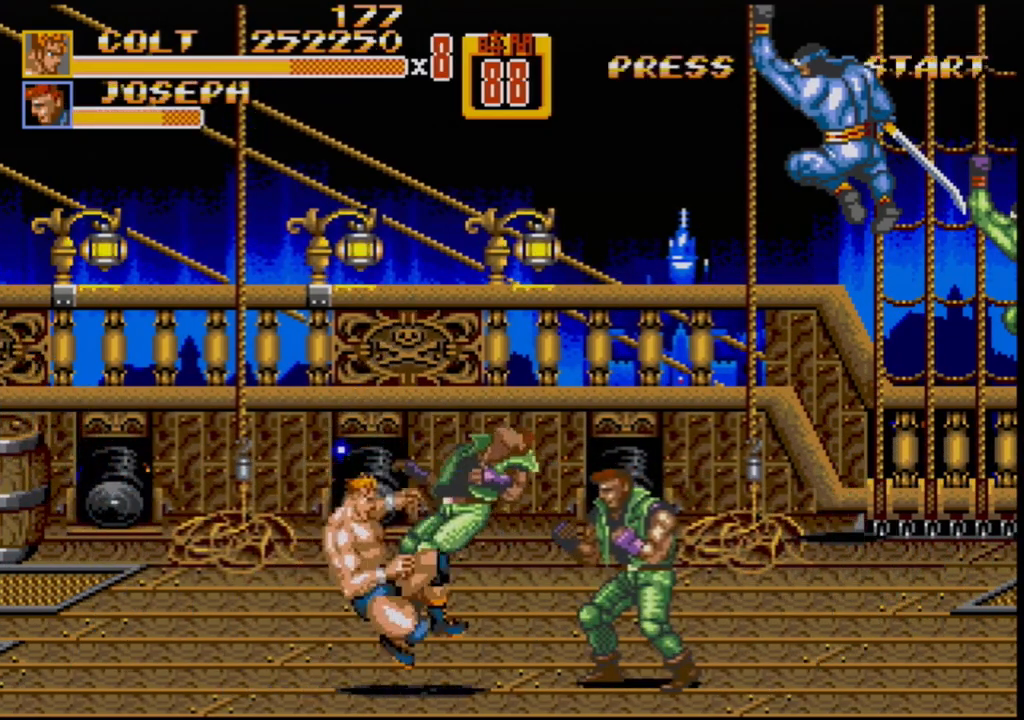
Gameplay with a controller (Xbox layout); each line is a JSON object with the inputs held at the frame after it. "events" lists button and stick changes between this image and that frame as [ms after this image, input, new state], when the widget could be followed in between. Not read: L1 L2 L3 R1 R2 R3.
{"buttons": ["B"], "events": [[367, "B", "down"], [433, "B", "up"], [483, "B", "down"]]}
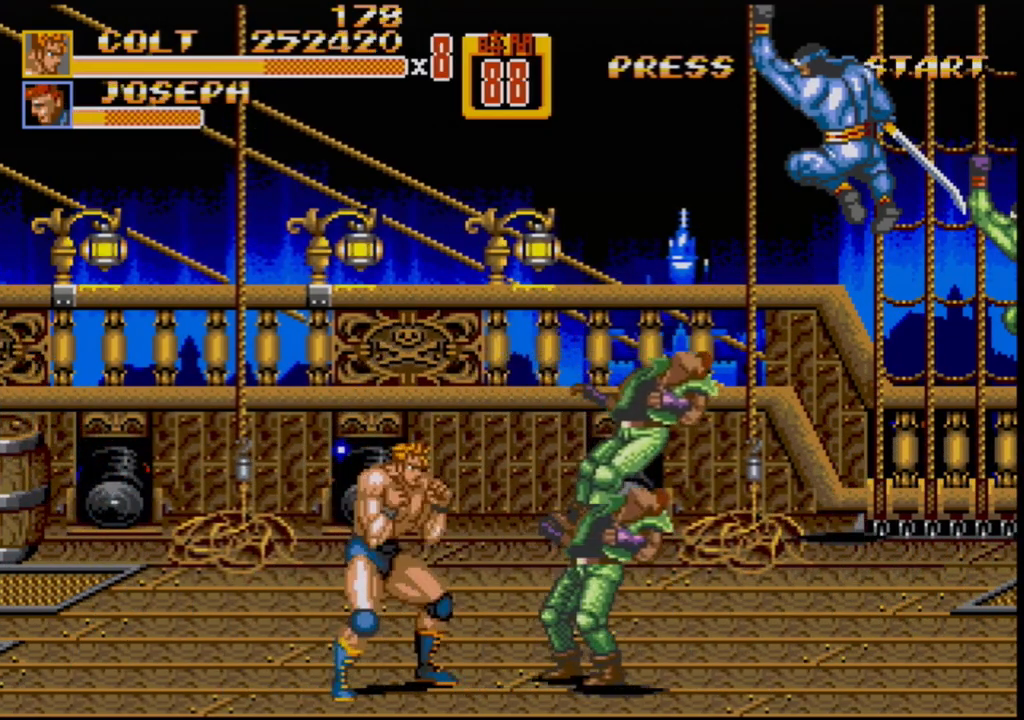
{"buttons": [], "events": [[117, "B", "up"], [200, "B", "down"], [267, "B", "up"], [300, "B", "down"], [333, "B", "up"], [400, "B", "down"], [450, "B", "up"]]}
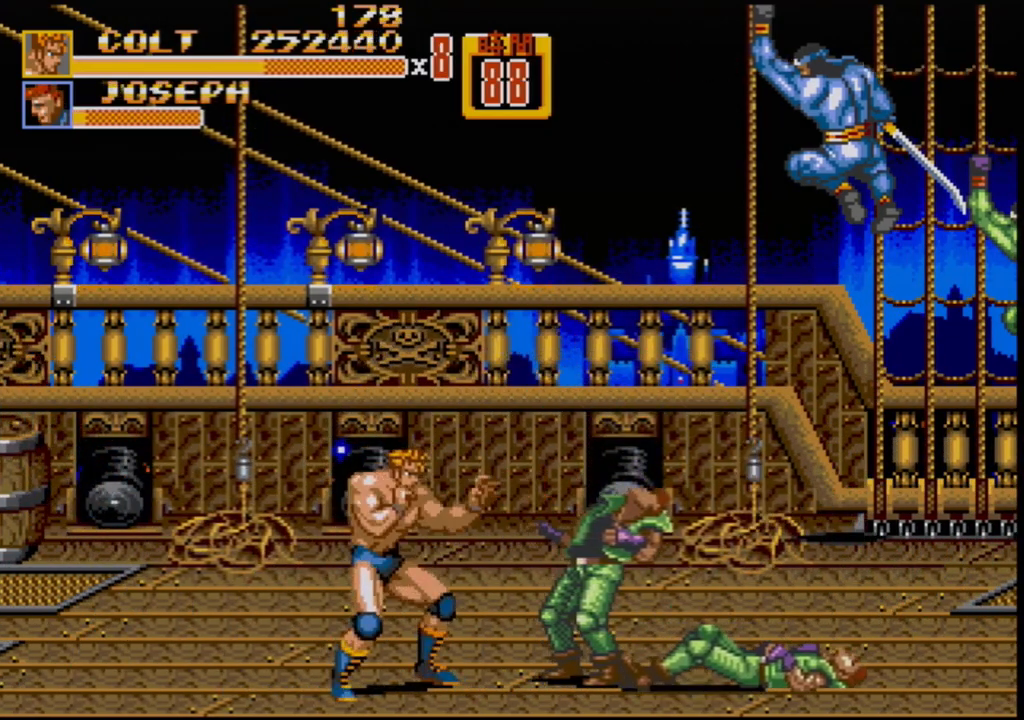
{"buttons": [], "events": [[217, "B", "down"], [283, "B", "up"]]}
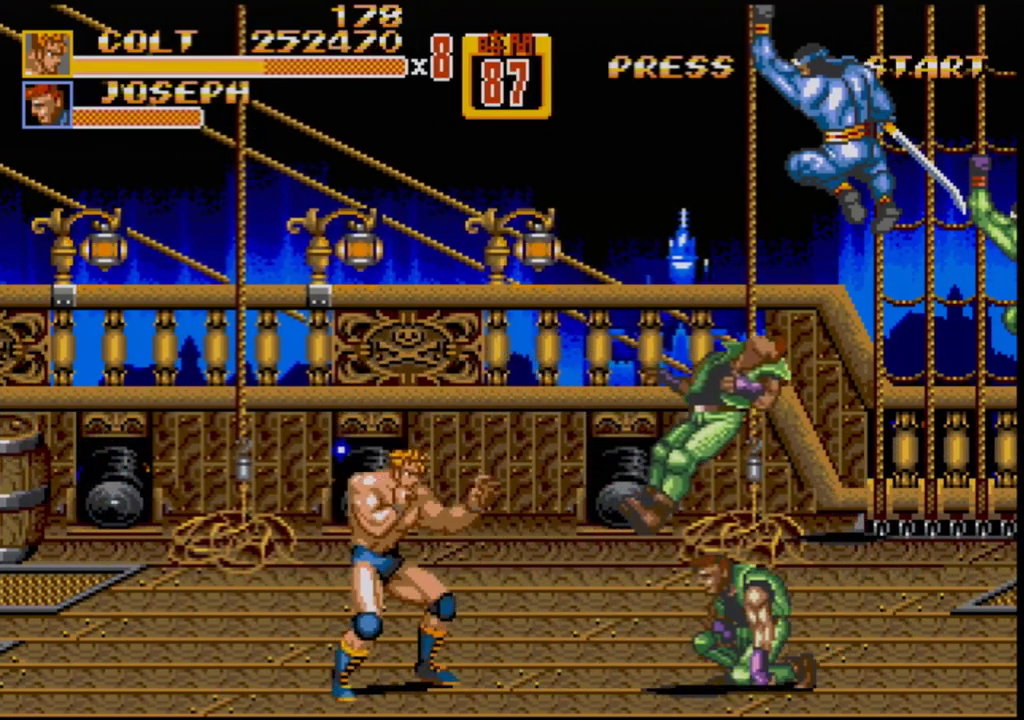
{"buttons": [], "events": [[133, "DPAD_LEFT", "down"], [150, "DPAD_UP", "down"], [317, "DPAD_LEFT", "up"], [317, "DPAD_UP", "up"], [350, "DPAD_RIGHT", "down"], [467, "DPAD_RIGHT", "up"]]}
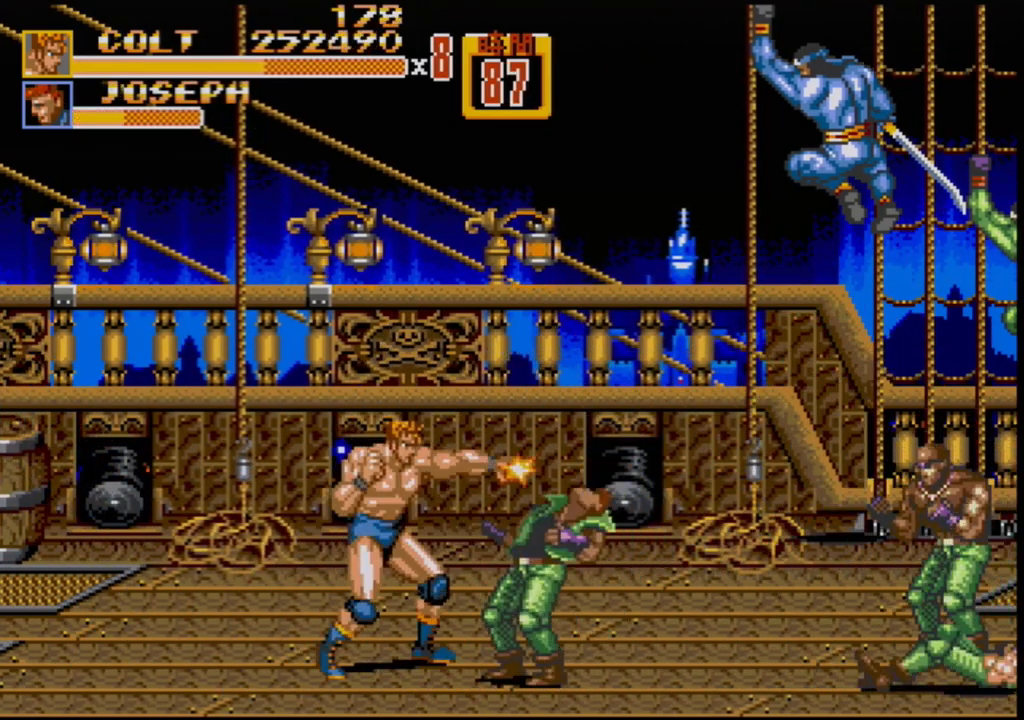
{"buttons": [], "events": [[33, "B", "down"], [100, "B", "up"], [133, "B", "down"], [183, "B", "up"], [267, "B", "down"], [317, "B", "up"], [333, "B", "down"], [400, "B", "up"]]}
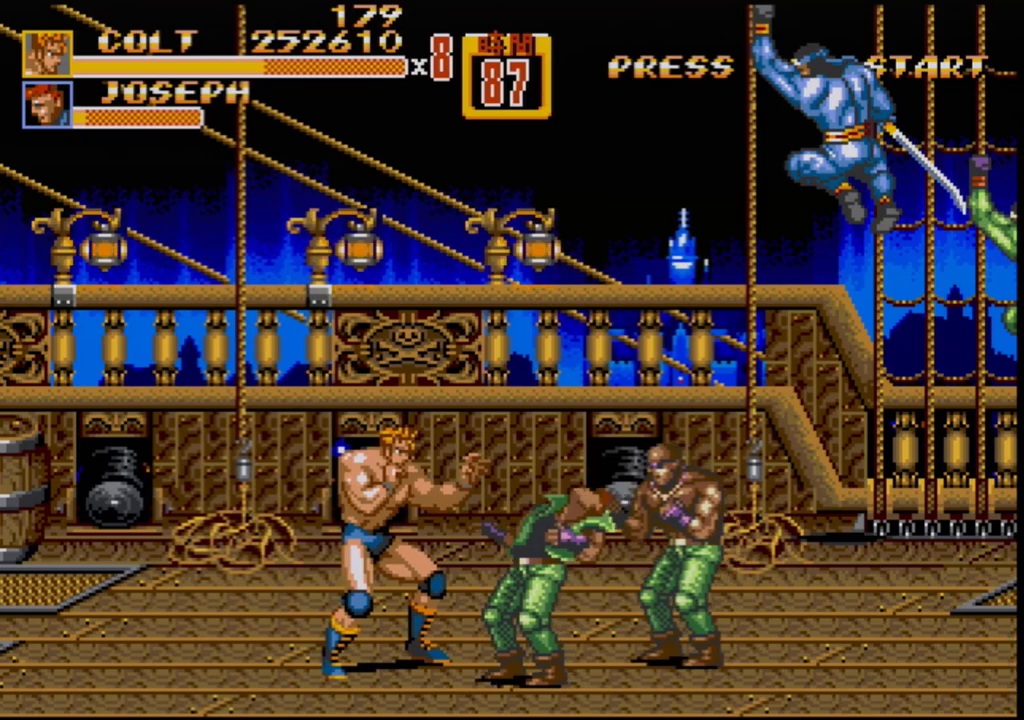
{"buttons": ["B"], "events": [[233, "B", "down"], [300, "B", "up"], [433, "B", "down"], [450, "B", "up"], [467, "B", "down"]]}
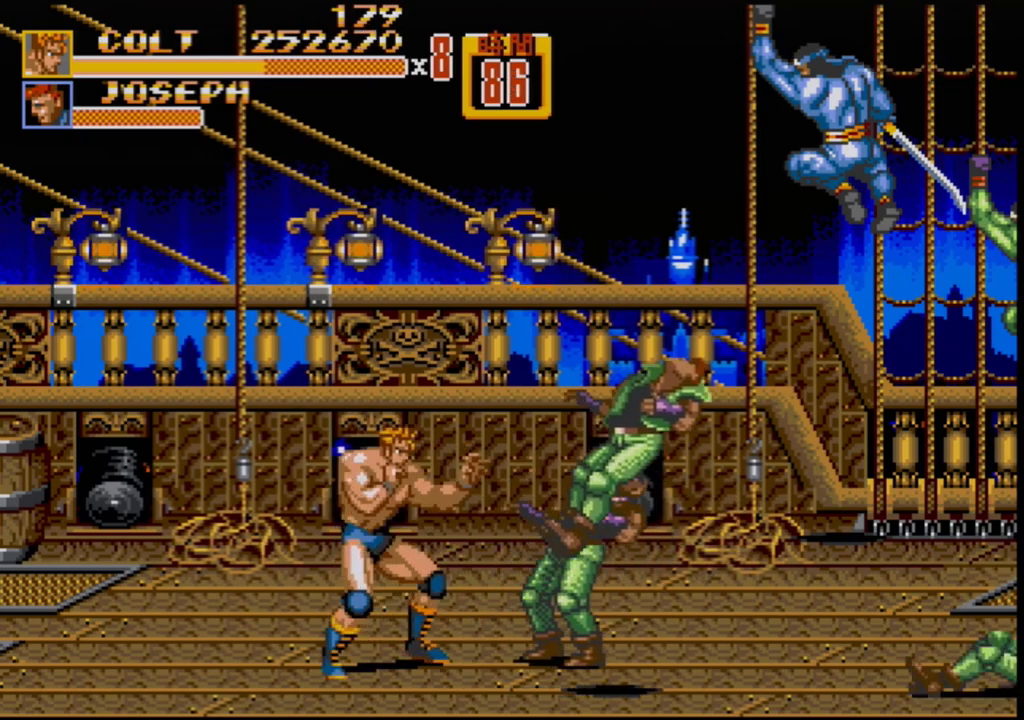
{"buttons": [], "events": [[17, "B", "up"], [83, "B", "down"], [117, "B", "up"]]}
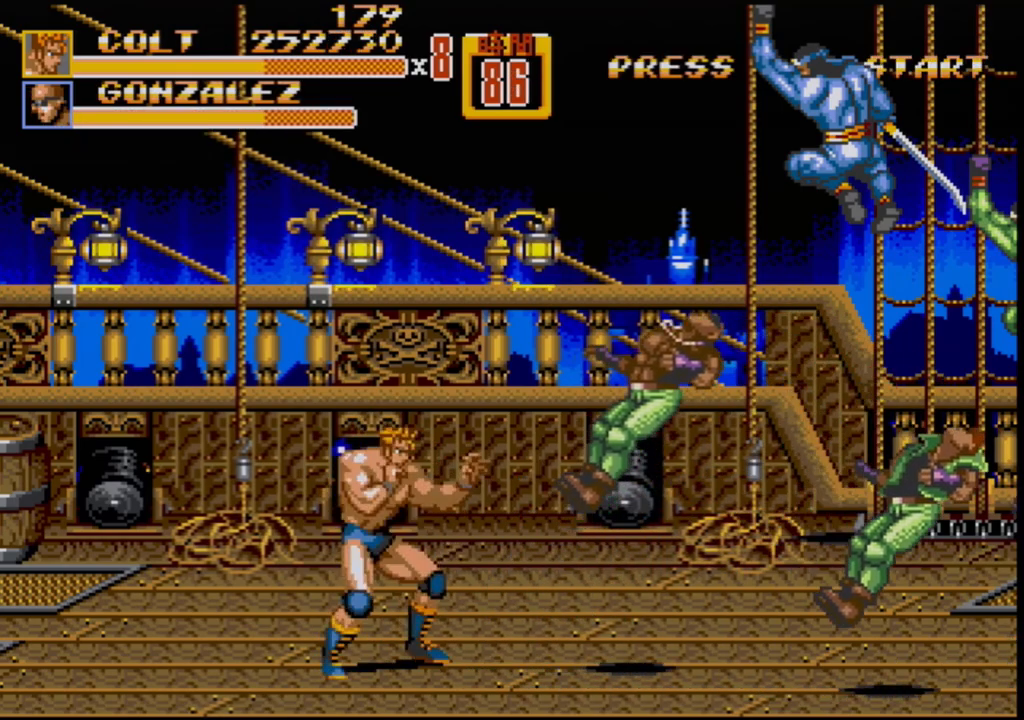
{"buttons": ["DPAD_LEFT"], "events": [[250, "DPAD_LEFT", "down"]]}
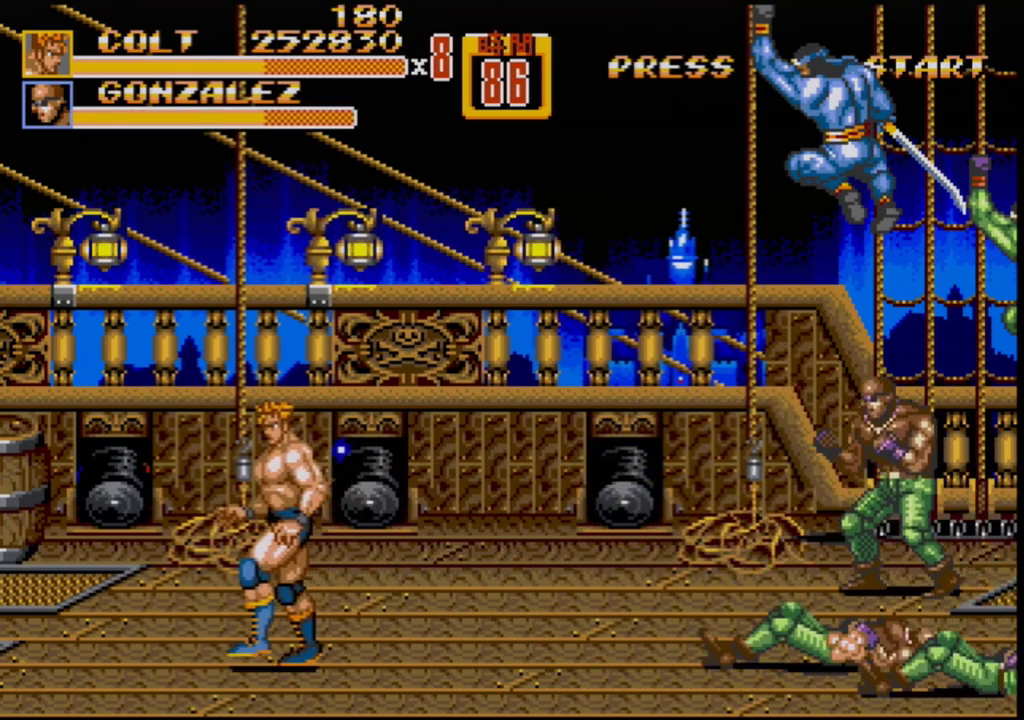
{"buttons": ["DPAD_UP", "DPAD_LEFT"], "events": [[400, "DPAD_UP", "down"]]}
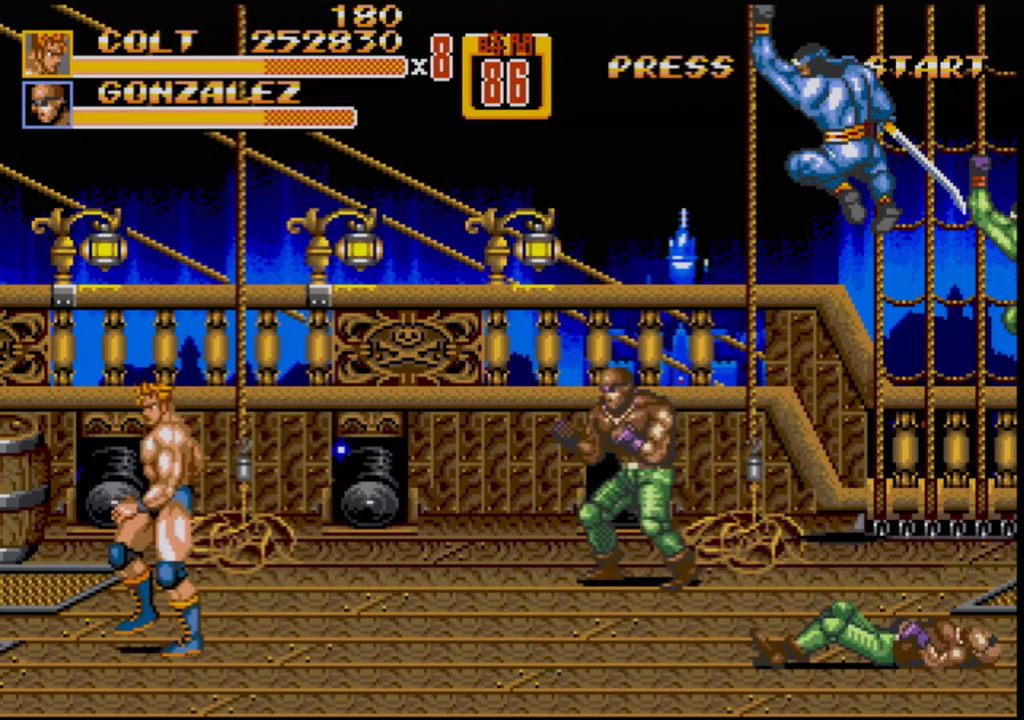
{"buttons": ["DPAD_UP", "DPAD_RIGHT"], "events": [[433, "DPAD_LEFT", "up"], [450, "DPAD_RIGHT", "down"]]}
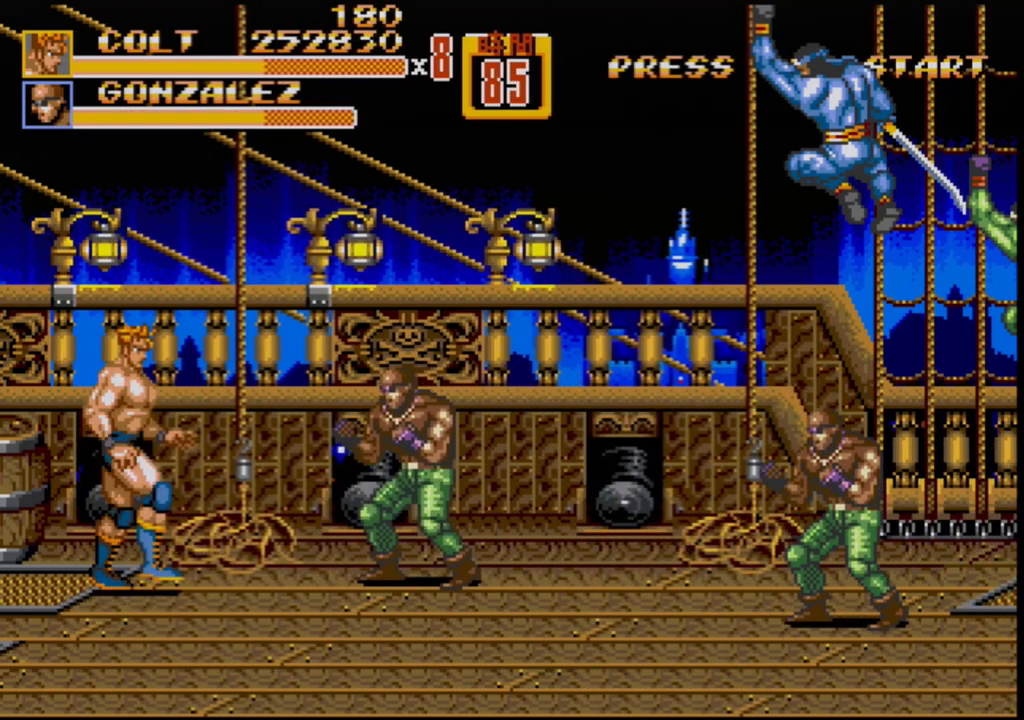
{"buttons": ["DPAD_DOWN", "DPAD_RIGHT"], "events": [[50, "DPAD_UP", "up"], [100, "DPAD_RIGHT", "up"], [150, "B", "down"], [233, "B", "up"], [467, "DPAD_RIGHT", "down"], [500, "DPAD_DOWN", "down"]]}
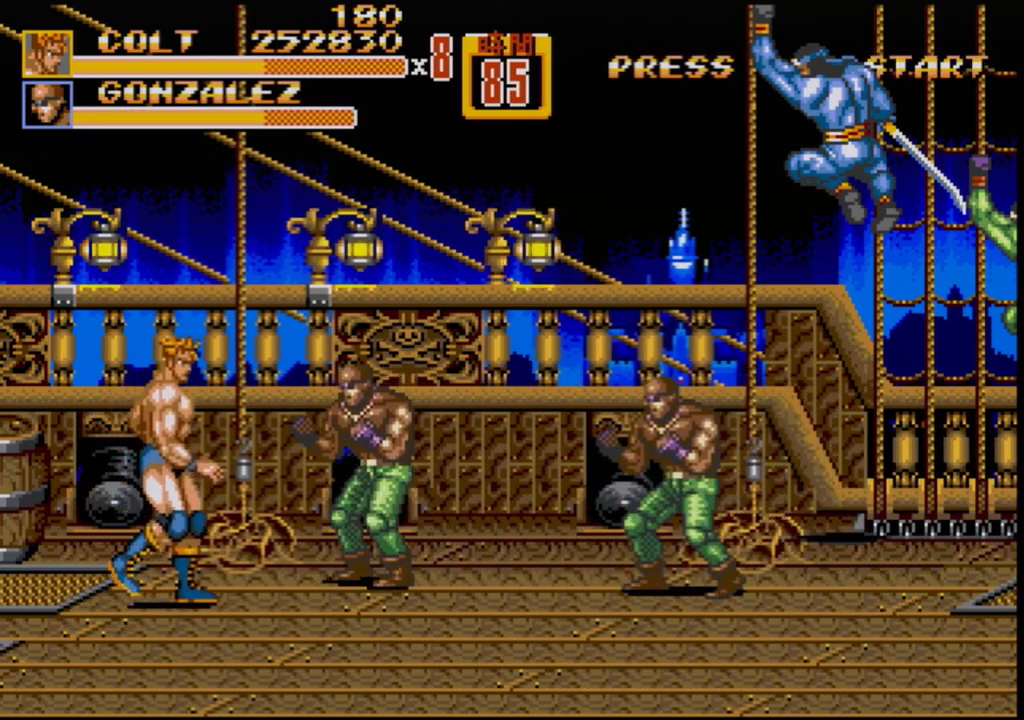
{"buttons": [], "events": [[67, "DPAD_DOWN", "up"], [117, "B", "down"], [217, "B", "up"], [267, "B", "down"], [317, "B", "up"], [400, "B", "down"], [450, "B", "up"], [450, "DPAD_RIGHT", "up"]]}
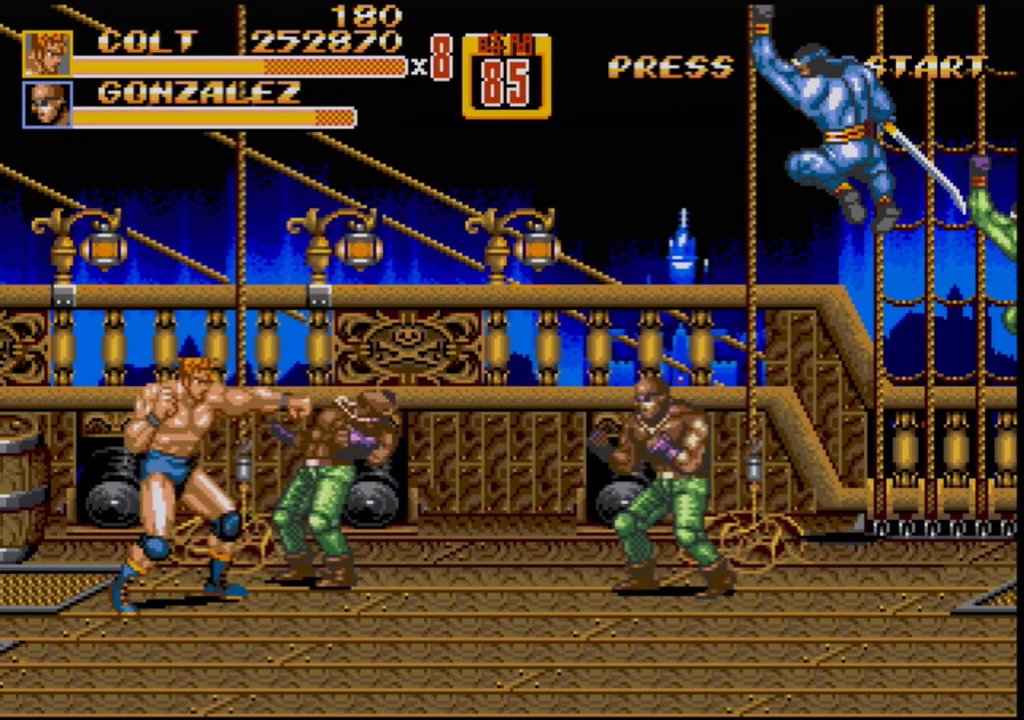
{"buttons": ["A", "DPAD_RIGHT"], "events": [[17, "B", "down"], [33, "B", "up"], [117, "B", "down"], [167, "B", "up"], [267, "B", "down"], [350, "B", "up"], [433, "DPAD_RIGHT", "down"], [483, "A", "down"]]}
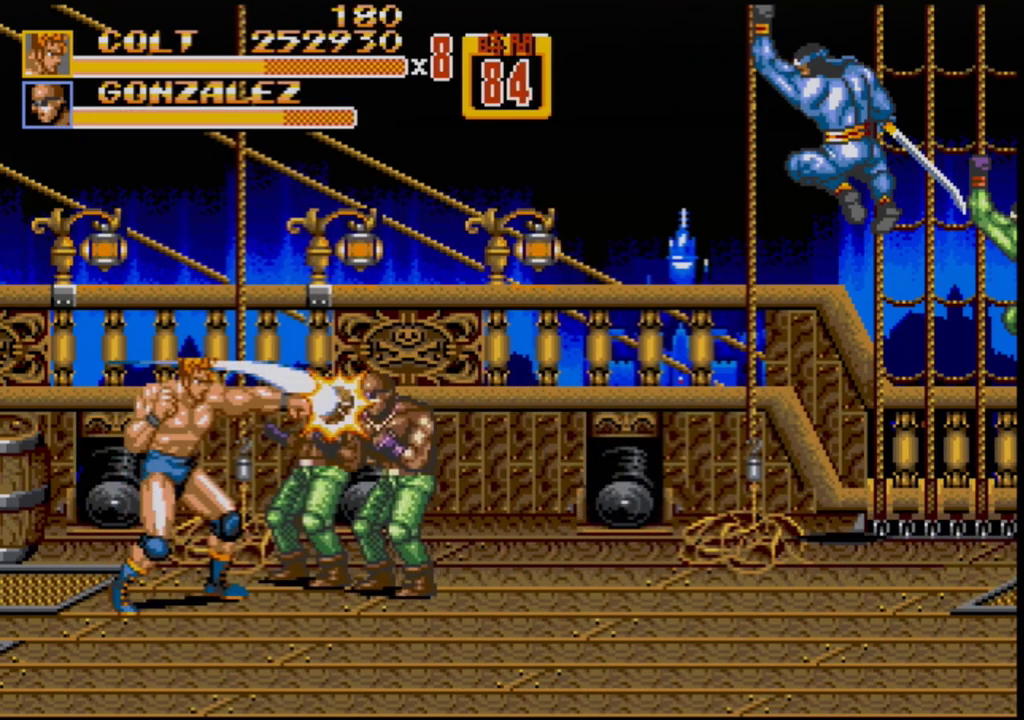
{"buttons": [], "events": [[33, "A", "up"], [83, "A", "down"], [133, "A", "up"], [300, "DPAD_RIGHT", "up"]]}
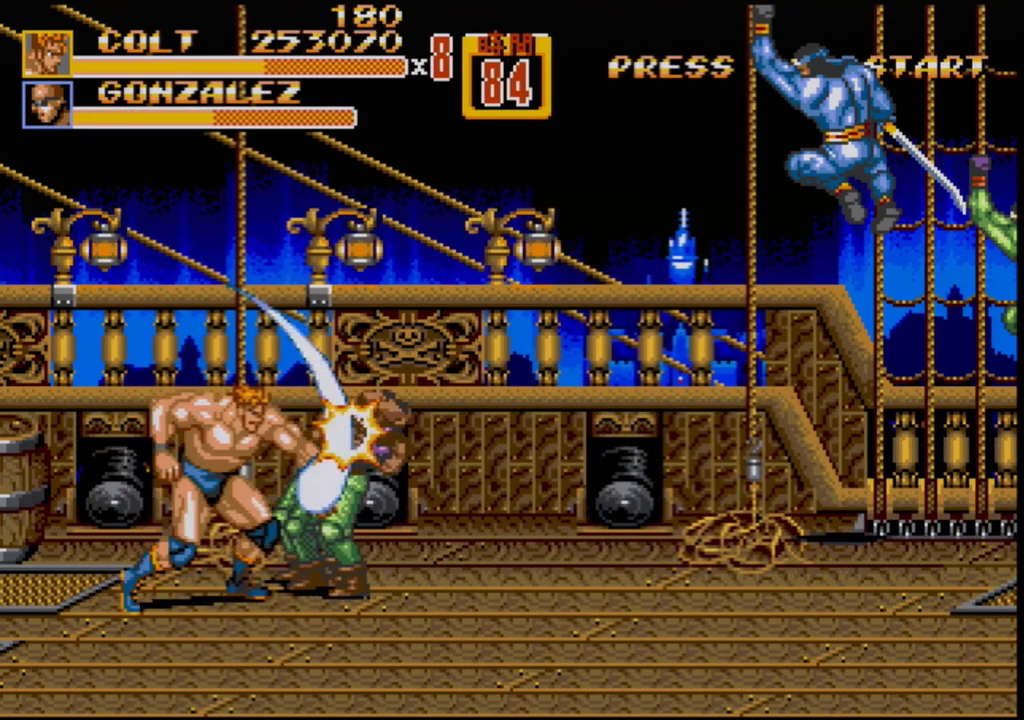
{"buttons": [], "events": []}
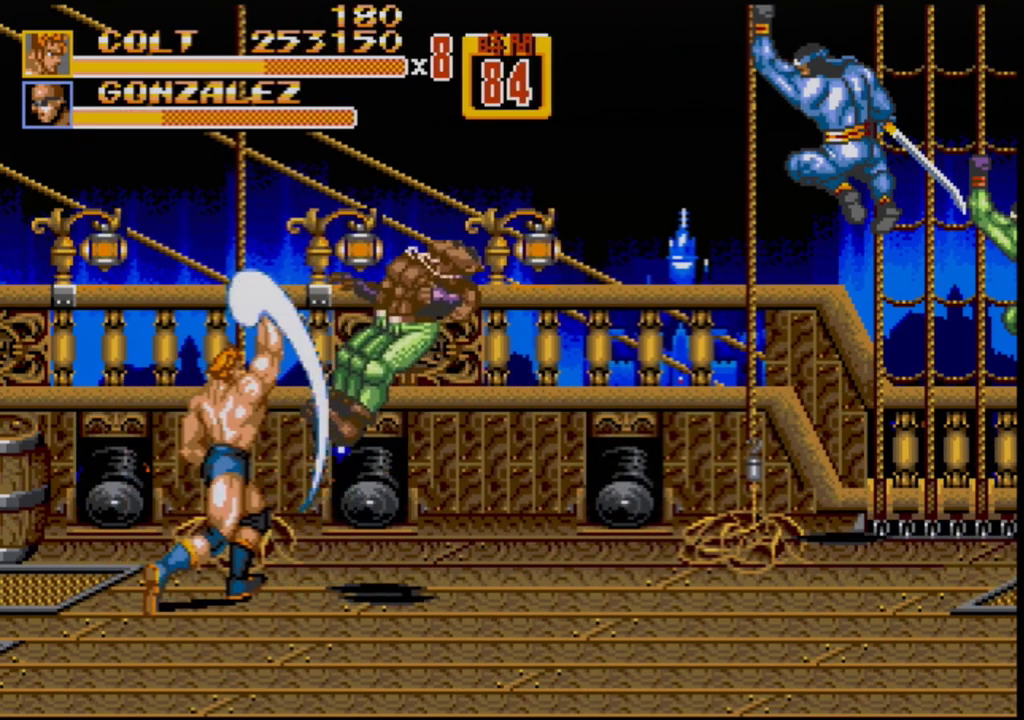
{"buttons": [], "events": []}
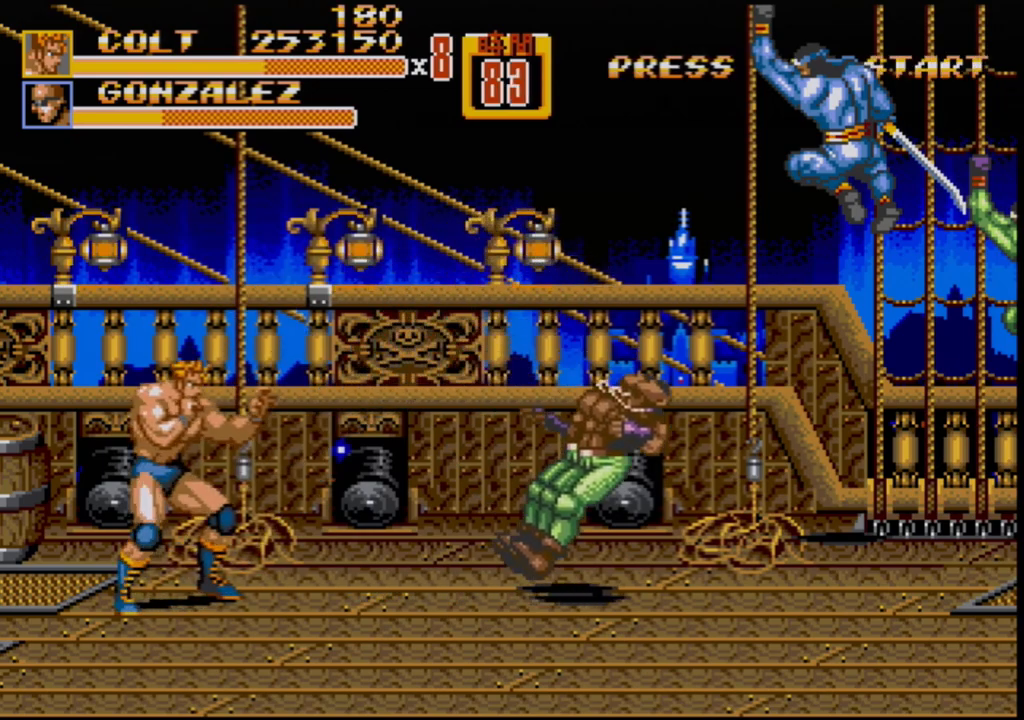
{"buttons": [], "events": [[333, "B", "down"], [483, "B", "up"]]}
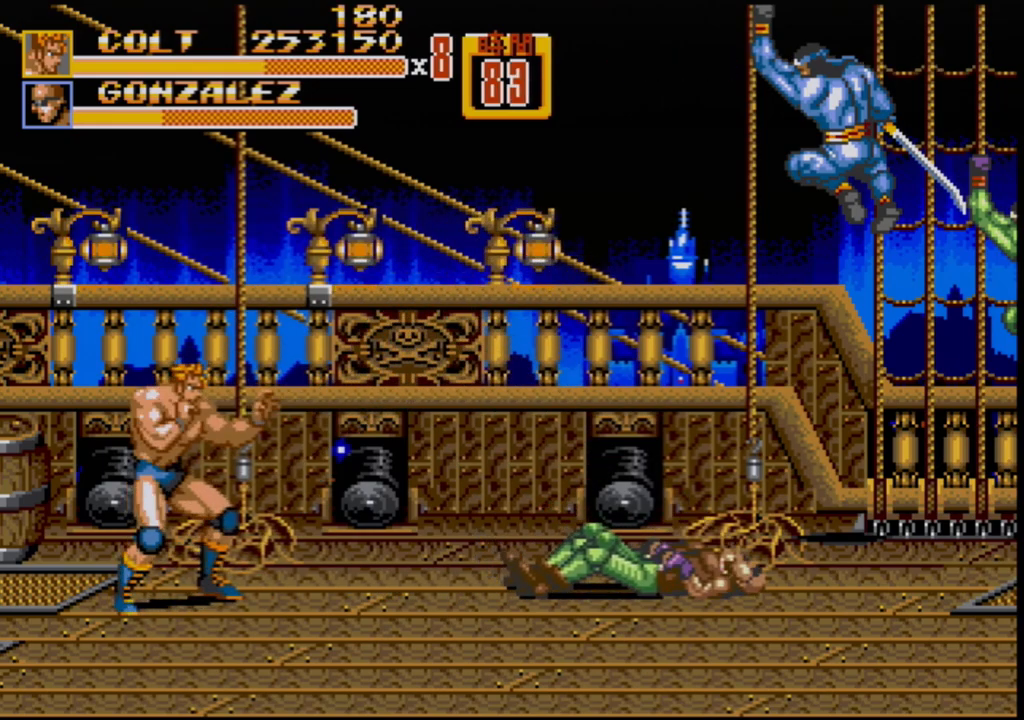
{"buttons": ["DPAD_LEFT"], "events": [[383, "DPAD_LEFT", "down"]]}
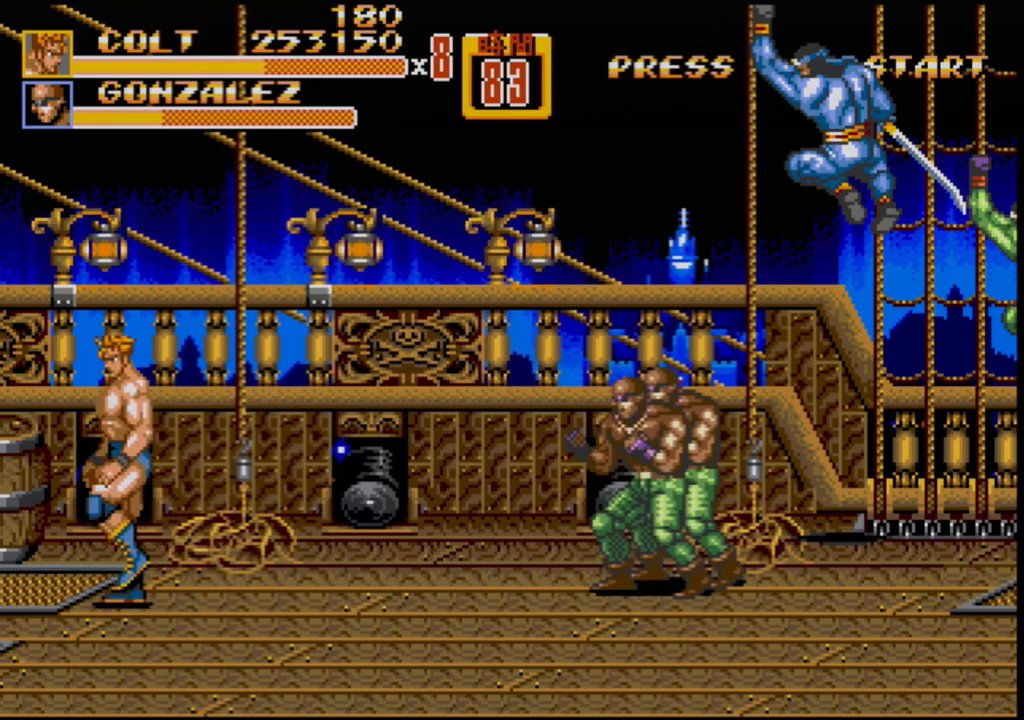
{"buttons": ["DPAD_LEFT"], "events": [[83, "DPAD_LEFT", "up"], [150, "DPAD_RIGHT", "down"], [350, "DPAD_RIGHT", "up"], [433, "DPAD_LEFT", "down"]]}
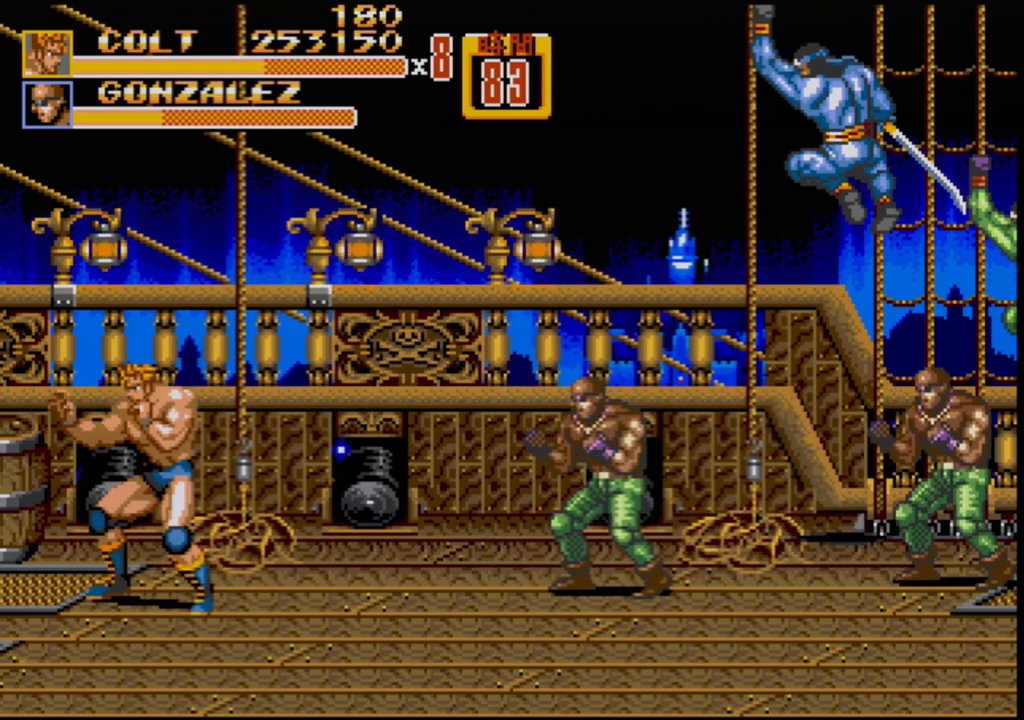
{"buttons": ["B"], "events": [[50, "DPAD_LEFT", "up"], [150, "DPAD_RIGHT", "down"], [317, "DPAD_RIGHT", "up"], [417, "B", "down"]]}
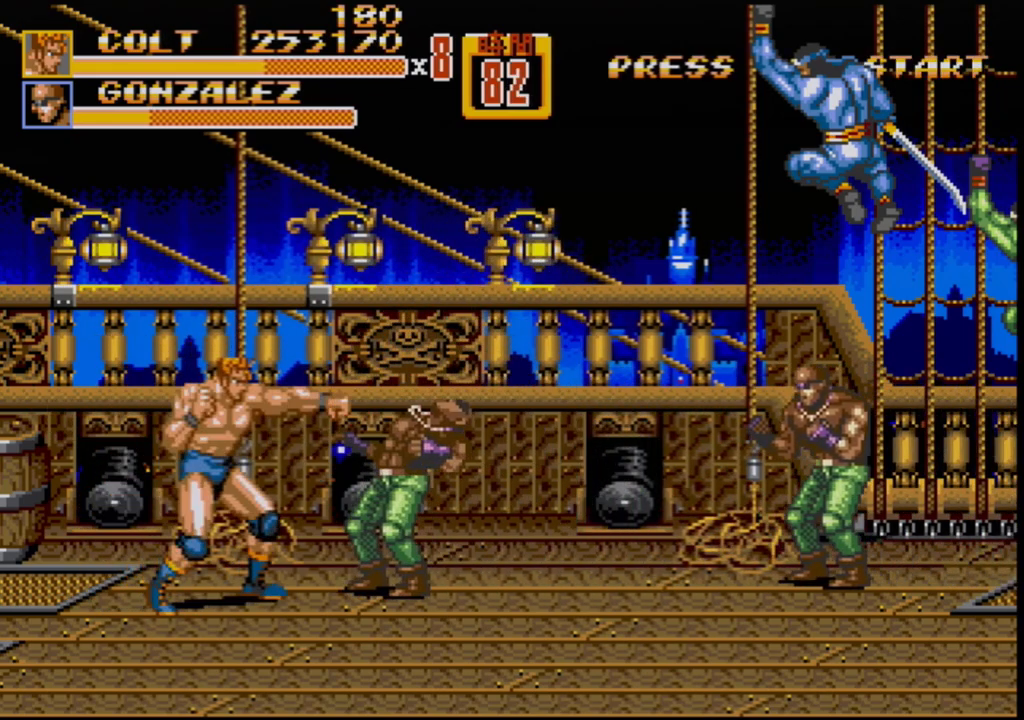
{"buttons": [], "events": [[33, "B", "up"], [50, "B", "down"], [100, "B", "up"], [167, "B", "down"], [233, "B", "up"], [300, "B", "down"], [333, "B", "up"], [400, "B", "down"], [500, "B", "up"]]}
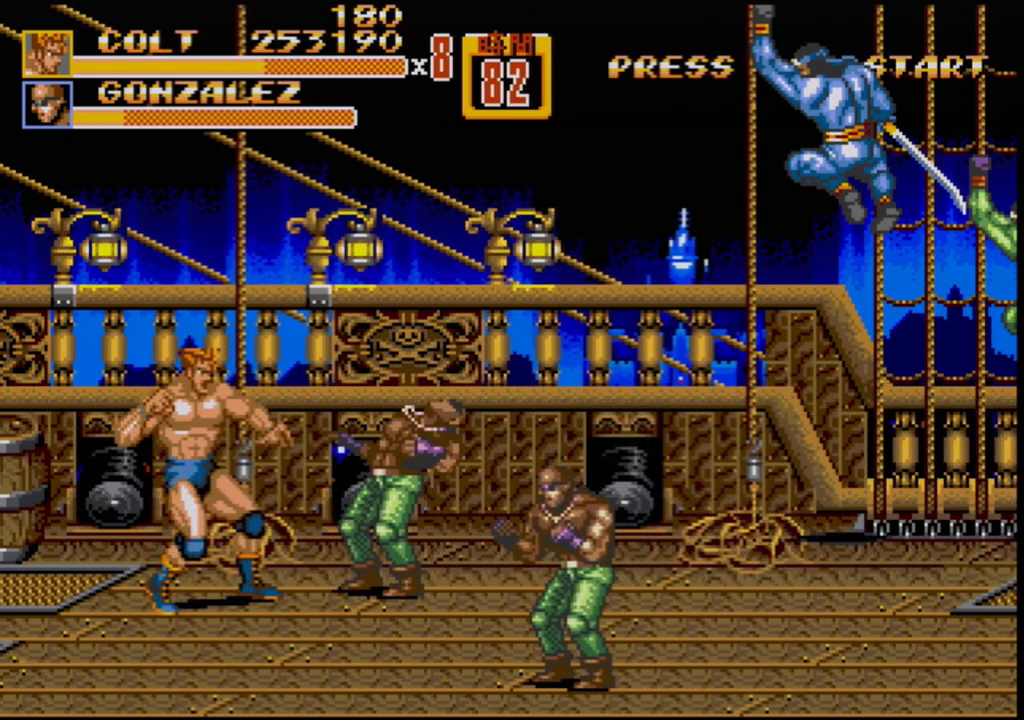
{"buttons": [], "events": [[67, "B", "down"], [83, "B", "up"], [150, "B", "down"], [217, "B", "up"], [300, "B", "down"], [350, "B", "up"], [400, "B", "down"], [483, "B", "up"]]}
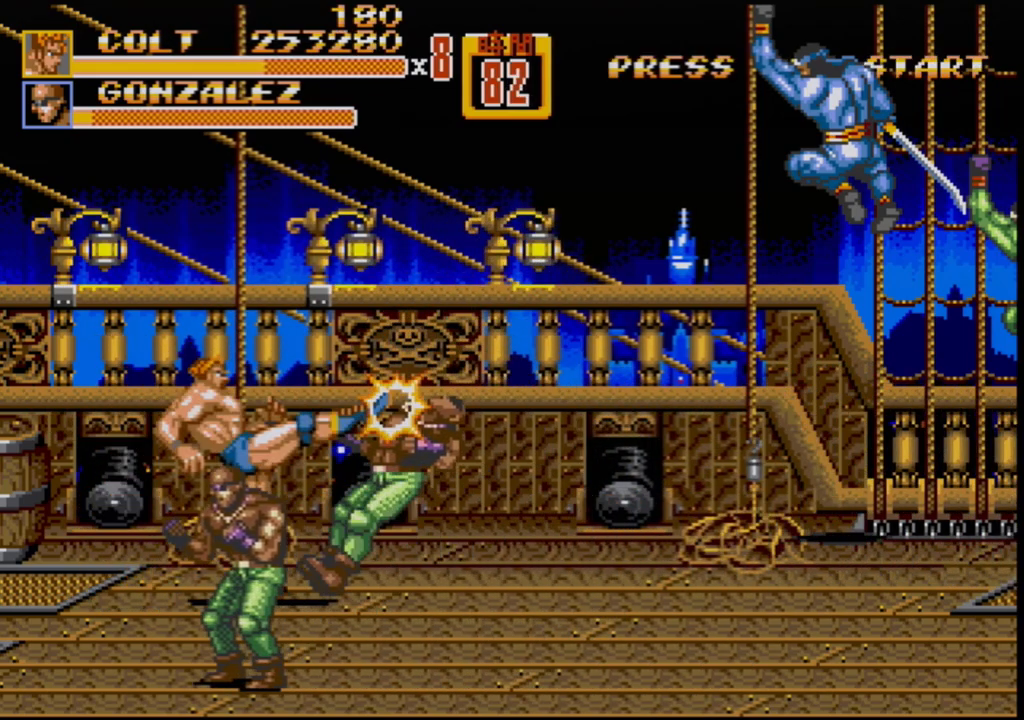
{"buttons": ["DPAD_DOWN", "DPAD_RIGHT"], "events": [[17, "B", "down"], [317, "B", "up"], [367, "DPAD_RIGHT", "down"], [400, "DPAD_DOWN", "down"]]}
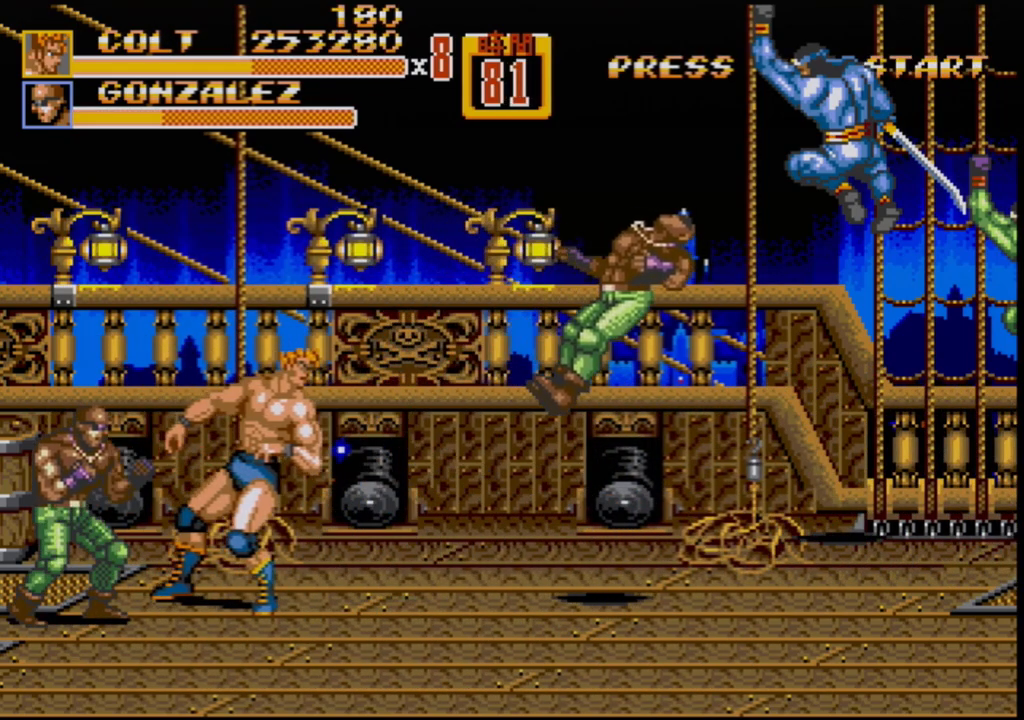
{"buttons": ["B"], "events": [[150, "DPAD_RIGHT", "up"], [167, "DPAD_LEFT", "down"], [233, "B", "down"], [233, "DPAD_DOWN", "up"], [300, "B", "up"], [350, "B", "down"], [417, "B", "up"], [467, "DPAD_LEFT", "up"], [500, "B", "down"]]}
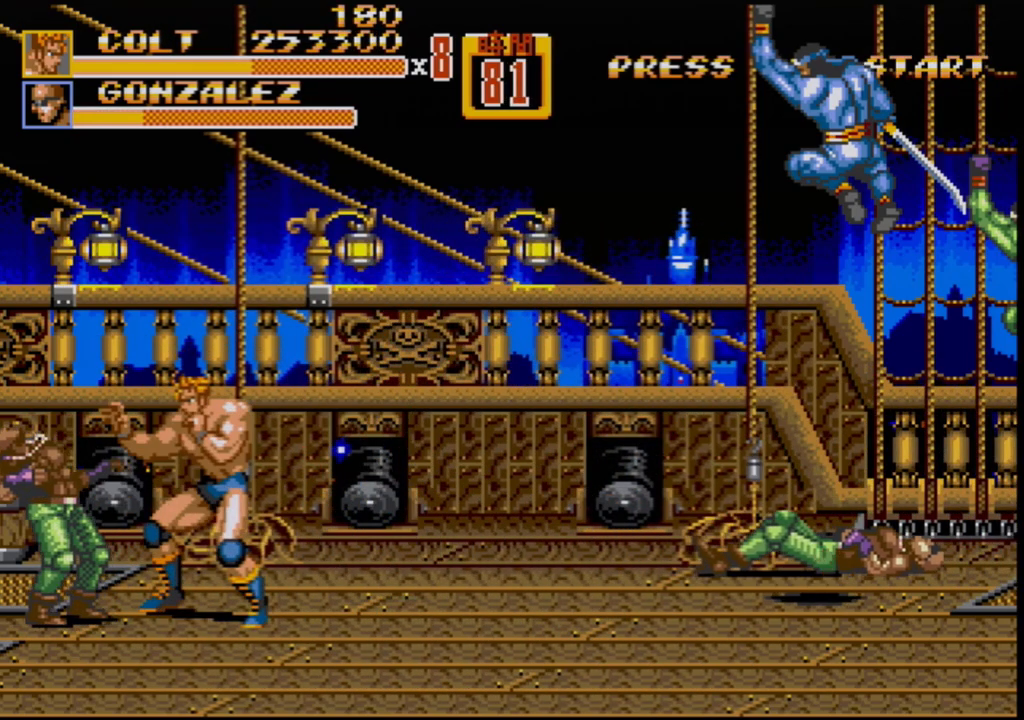
{"buttons": ["B"], "events": [[50, "B", "up"], [200, "DPAD_LEFT", "down"], [250, "DPAD_LEFT", "up"], [283, "DPAD_LEFT", "down"], [317, "B", "down"], [367, "B", "up"], [433, "B", "down"], [467, "DPAD_LEFT", "up"]]}
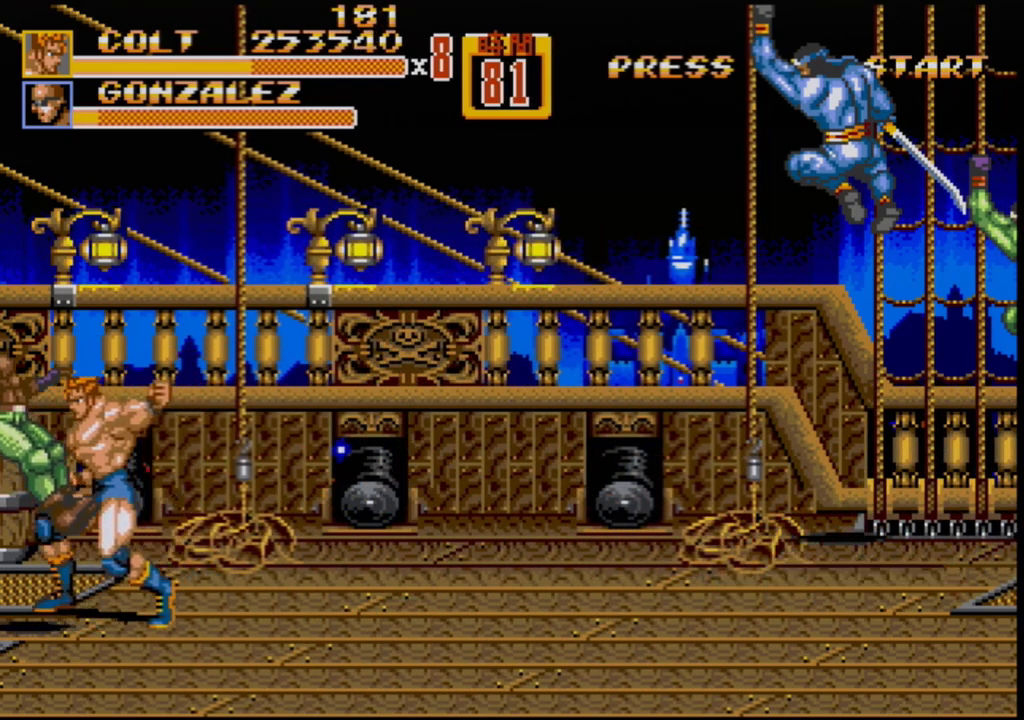
{"buttons": [], "events": [[17, "B", "up"]]}
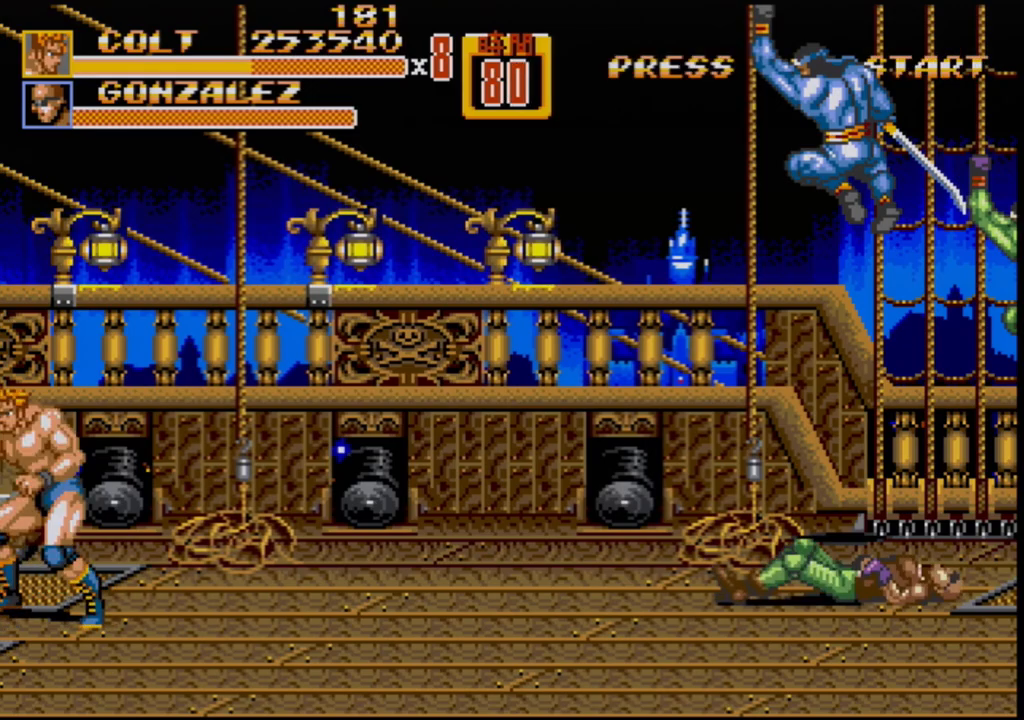
{"buttons": ["DPAD_UP", "DPAD_RIGHT"], "events": [[117, "DPAD_RIGHT", "down"], [117, "DPAD_UP", "down"]]}
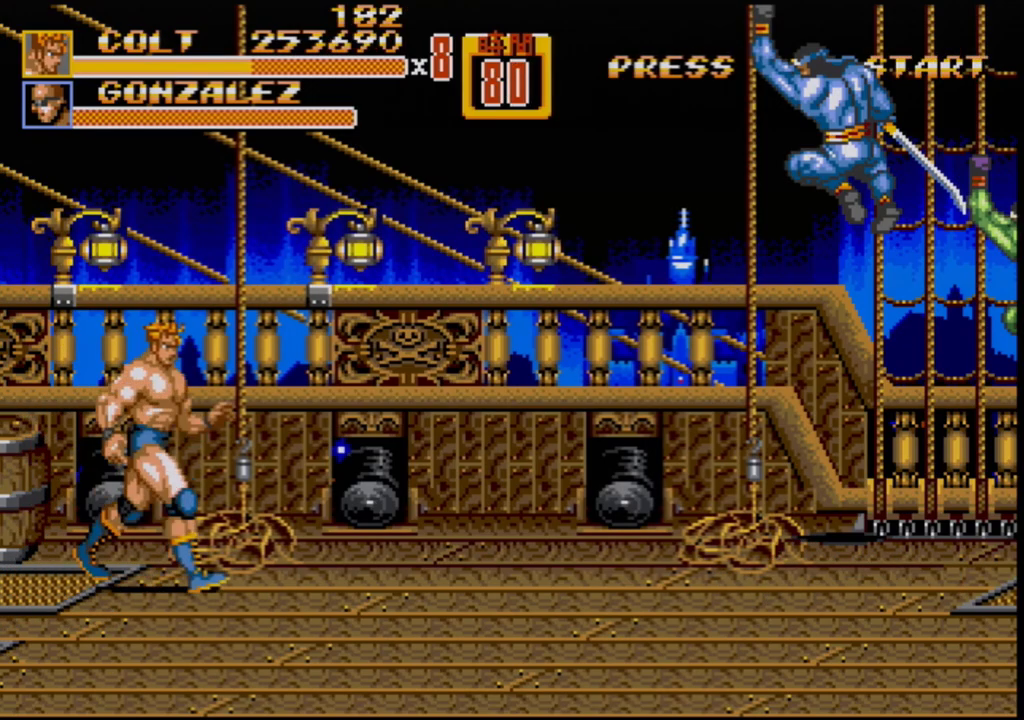
{"buttons": [], "events": [[133, "DPAD_RIGHT", "up"], [133, "DPAD_UP", "up"]]}
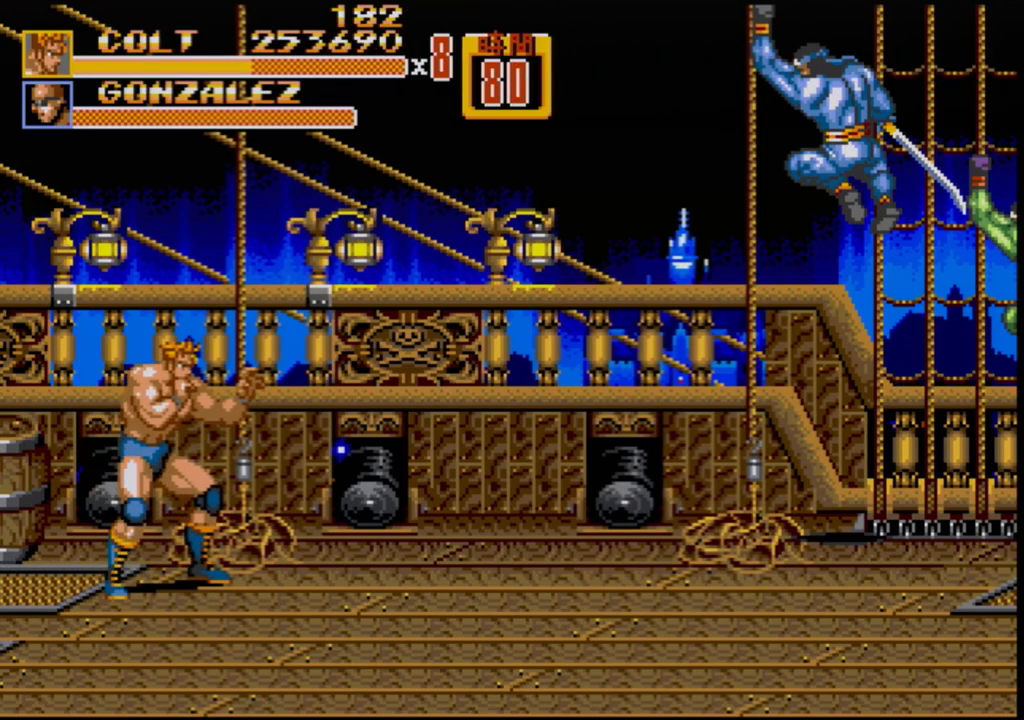
{"buttons": [], "events": []}